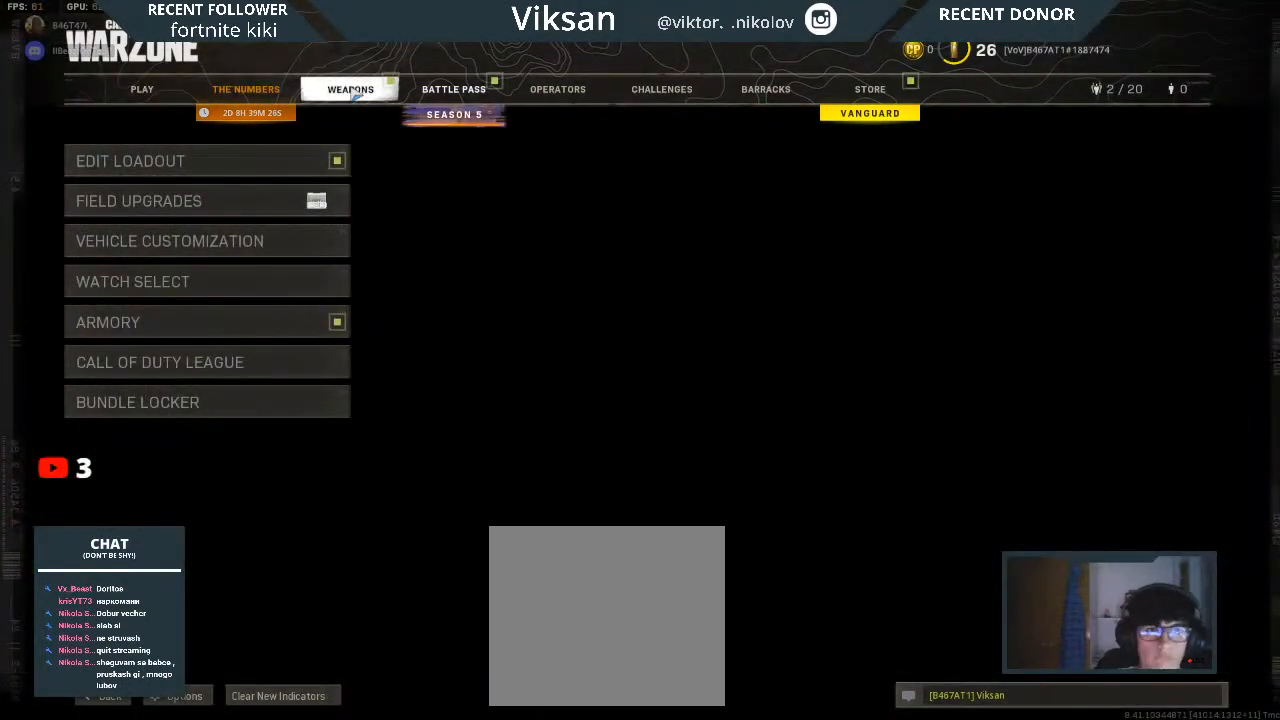
Gameplay with a controller (PlayStation layout); each line is a JSON object with the inputs held at the frame after it. "events" lists button and stick changes between this image and that frame as [ms after this image, input, new state], when the widget could be followed in between.
{"buttons": [], "left_stick": "center", "right_stick": "center", "events": [[117, "left_stick", "down"], [217, "left_stick", "center"]]}
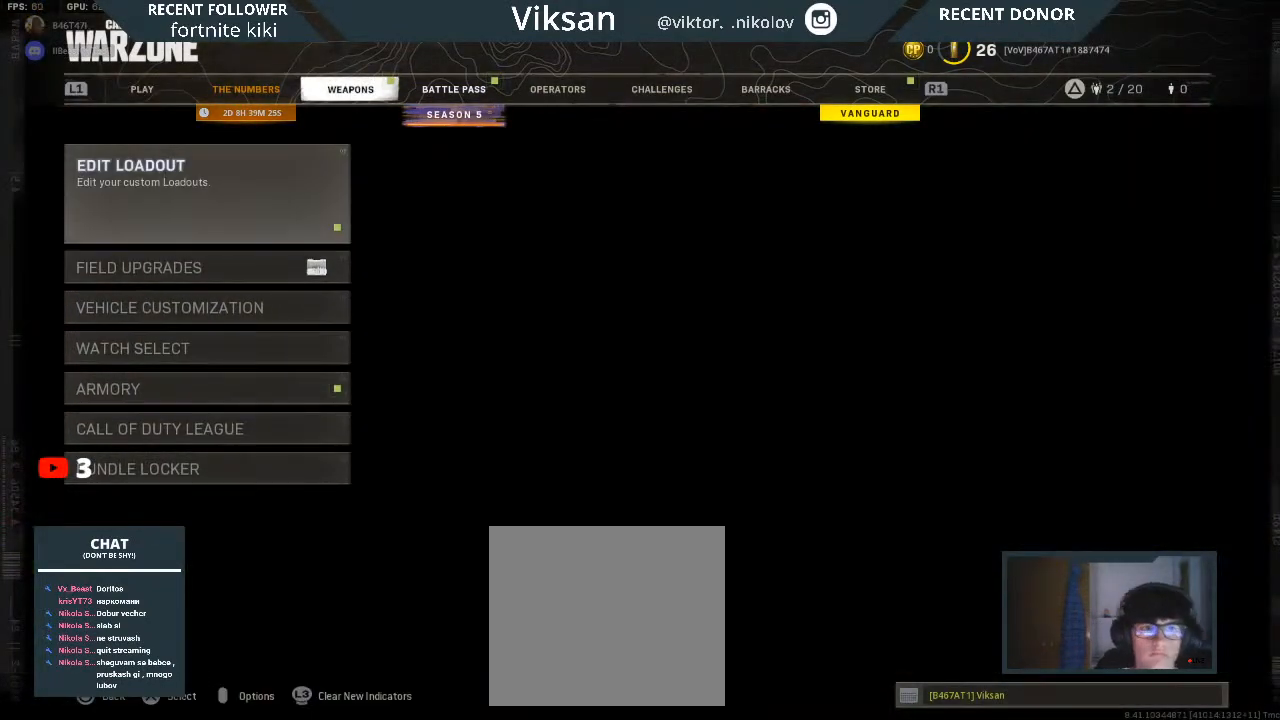
{"buttons": [], "left_stick": "center", "right_stick": "center", "events": [[267, "CROSS", "down"], [367, "CROSS", "up"]]}
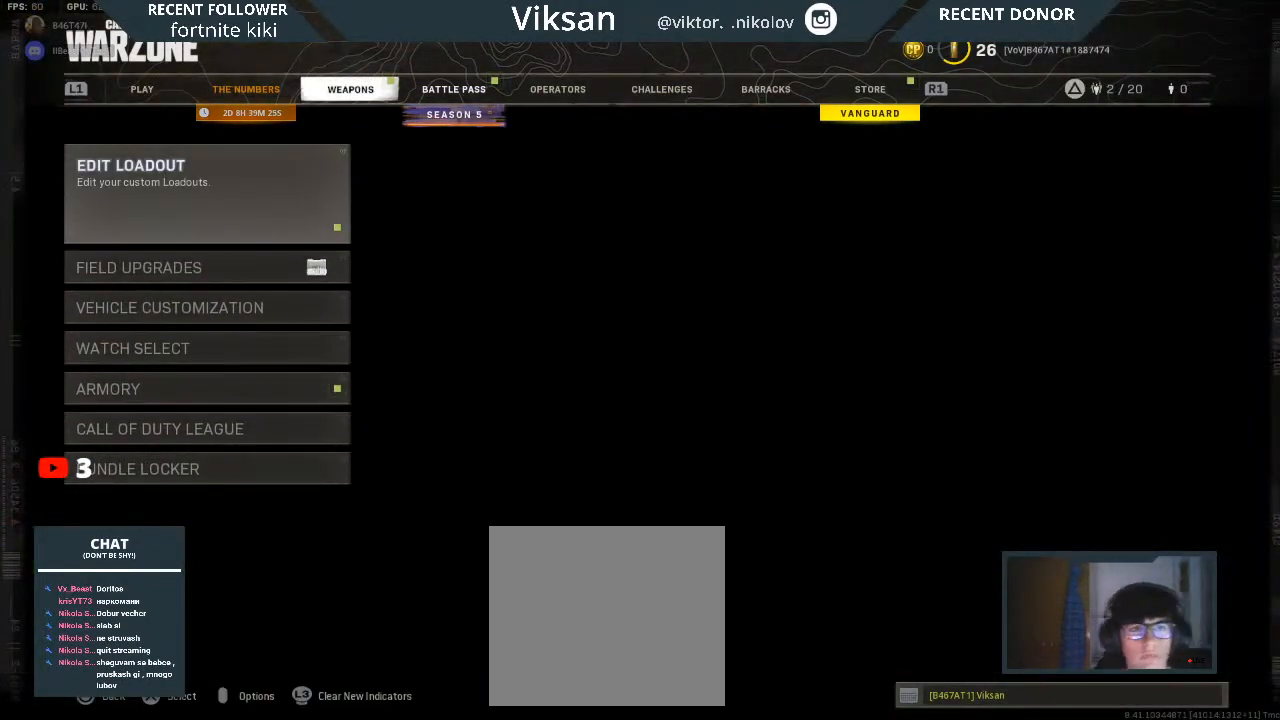
{"buttons": [], "left_stick": "center", "right_stick": "center", "events": []}
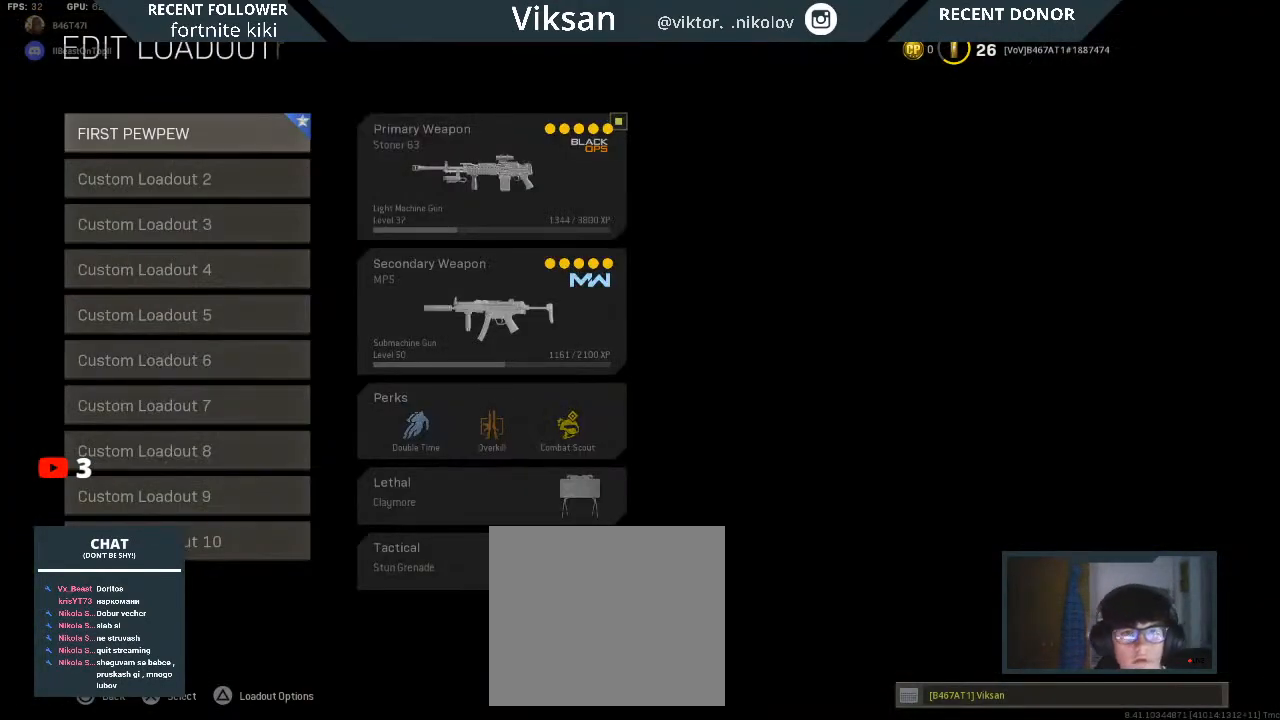
{"buttons": [], "left_stick": "center", "right_stick": "center", "events": []}
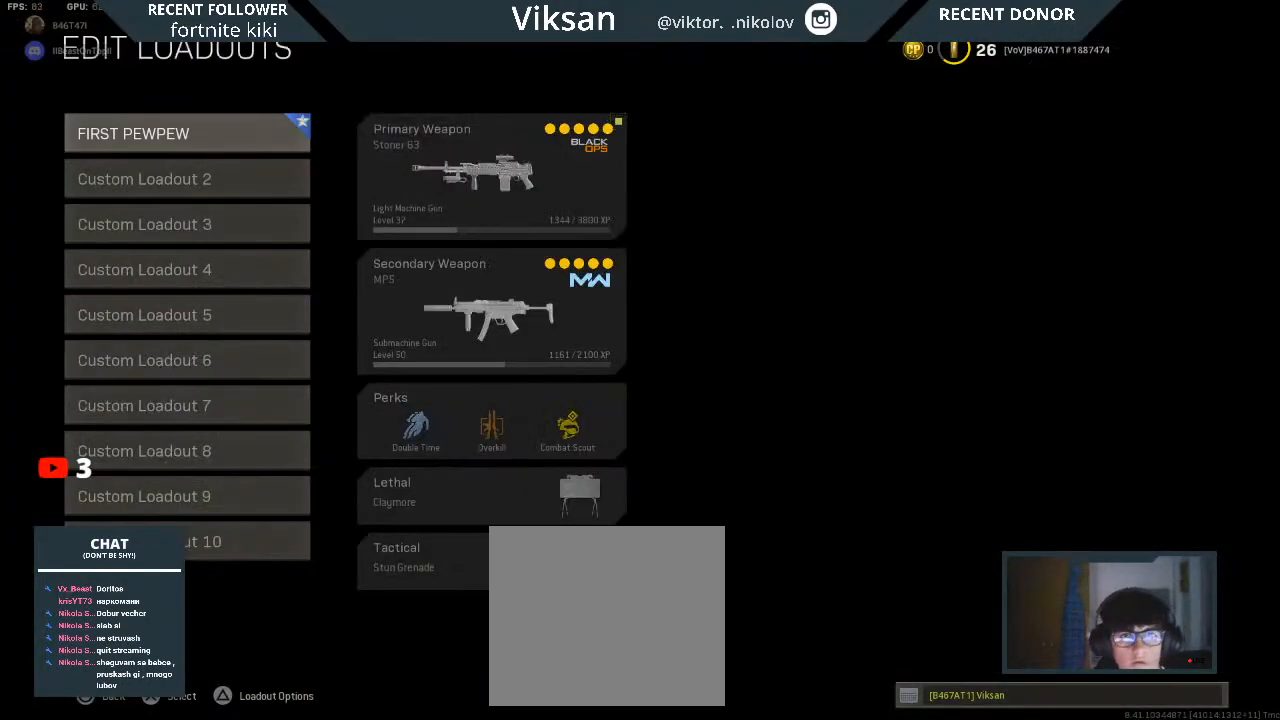
{"buttons": [], "left_stick": "right", "right_stick": "center", "events": [[67, "CROSS", "down"], [167, "CROSS", "up"], [483, "left_stick", "right"]]}
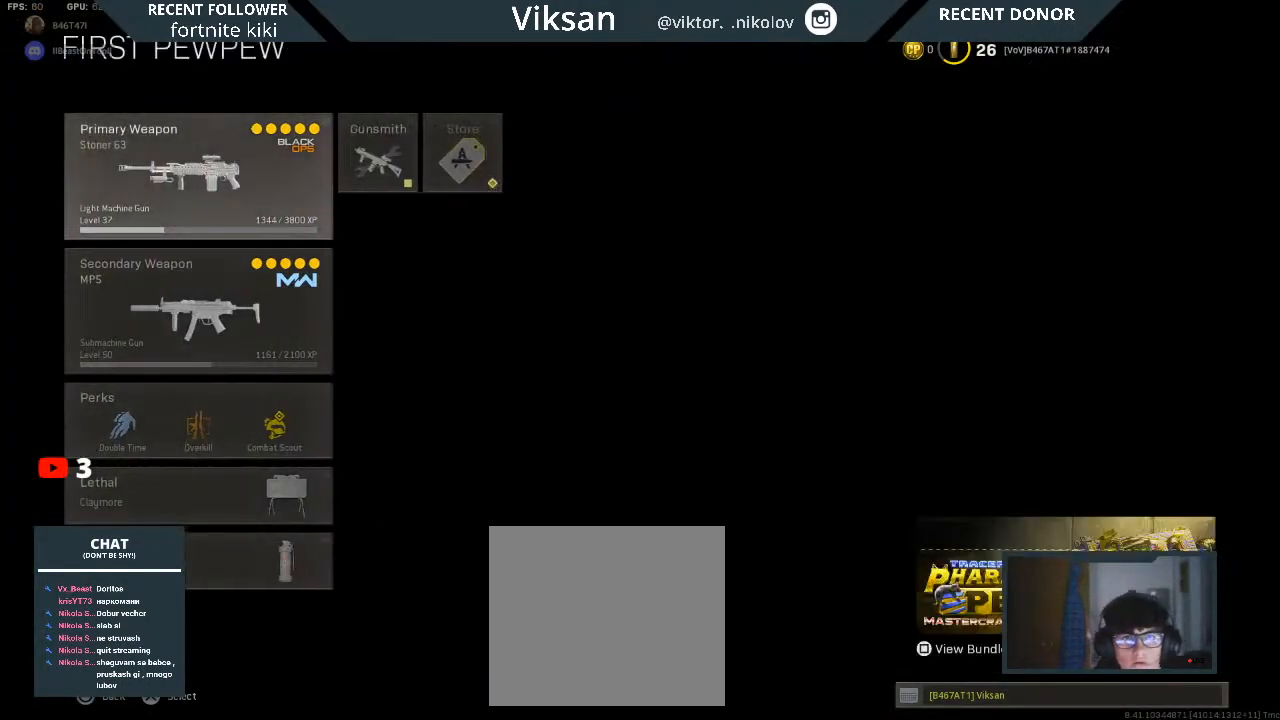
{"buttons": [], "left_stick": "center", "right_stick": "center", "events": [[83, "left_stick", "center"], [150, "CROSS", "down"], [267, "CROSS", "up"]]}
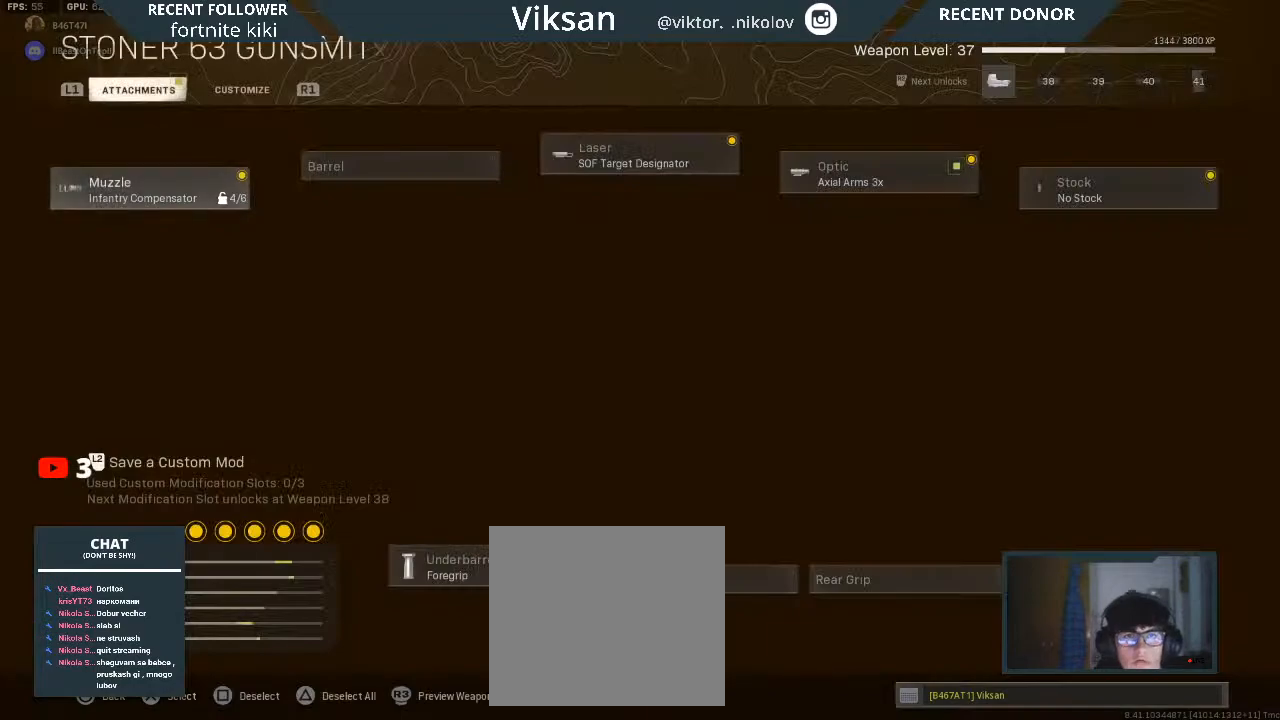
{"buttons": [], "left_stick": "right", "right_stick": "center", "events": [[417, "left_stick", "right"]]}
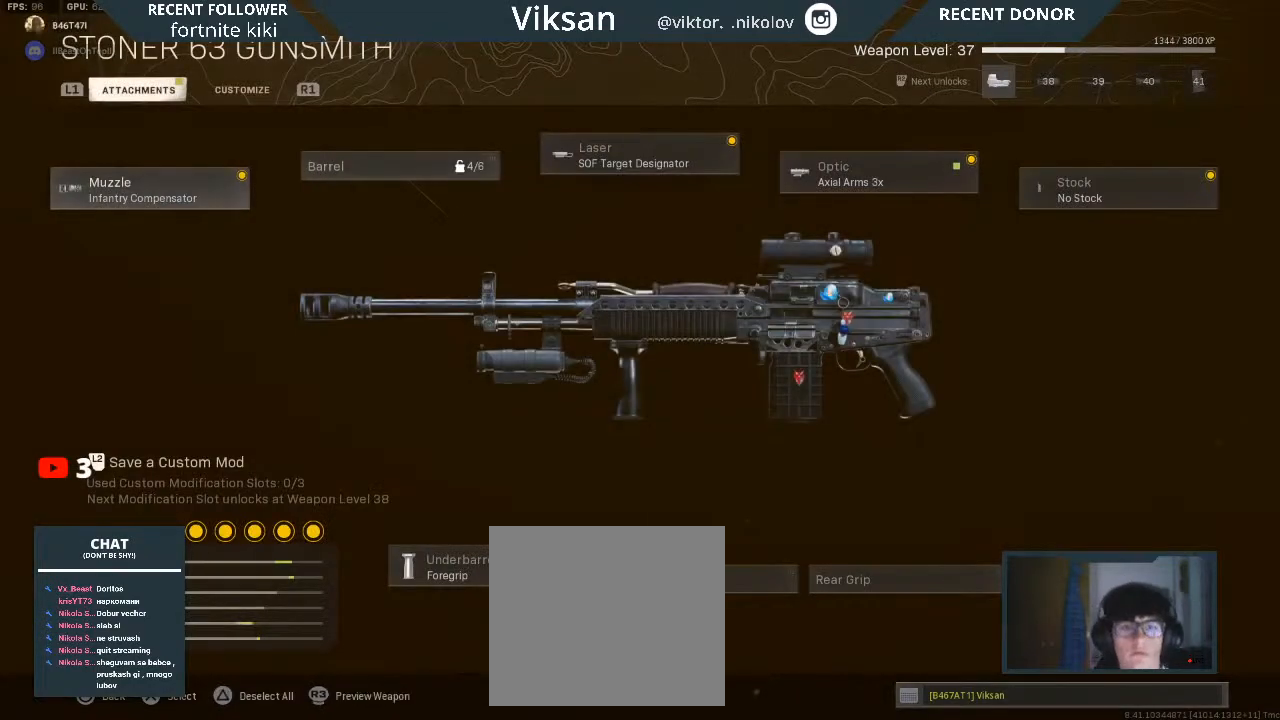
{"buttons": [], "left_stick": "center", "right_stick": "center", "events": [[67, "left_stick", "center"], [150, "left_stick", "down"], [317, "left_stick", "center"]]}
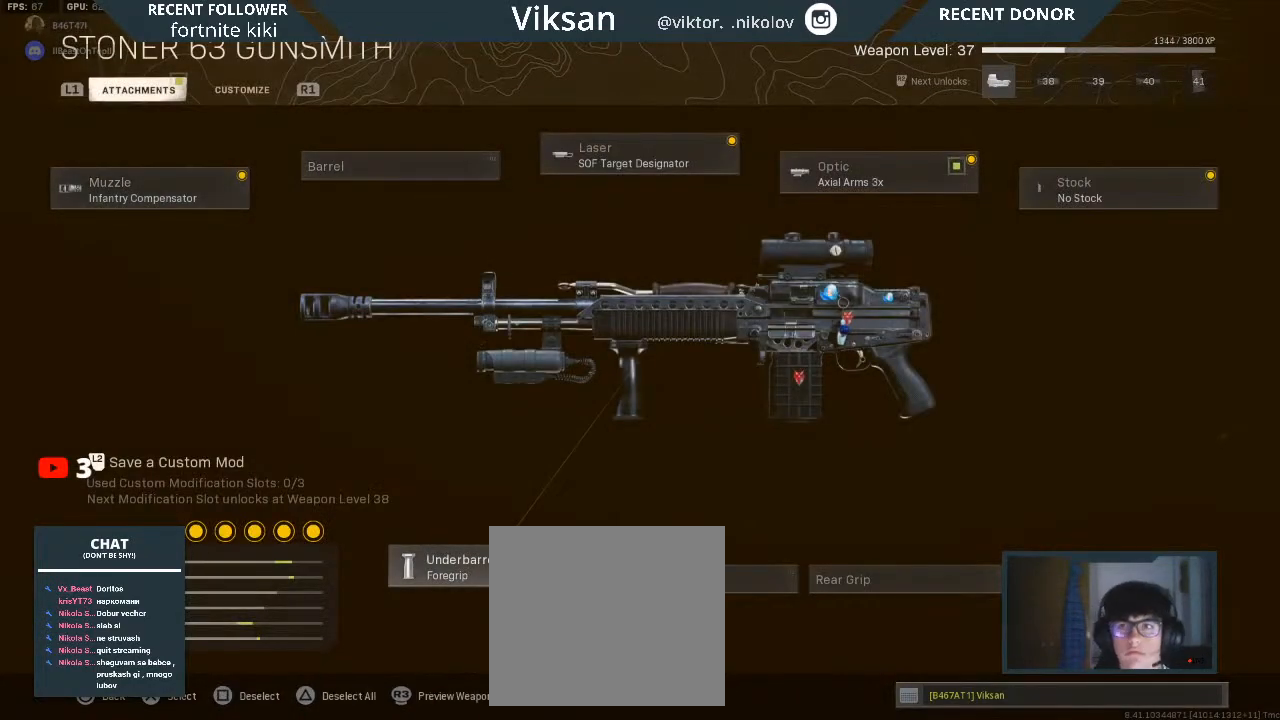
{"buttons": [], "left_stick": "up", "right_stick": "center", "events": [[133, "left_stick", "right"], [250, "left_stick", "center"], [467, "left_stick", "up"]]}
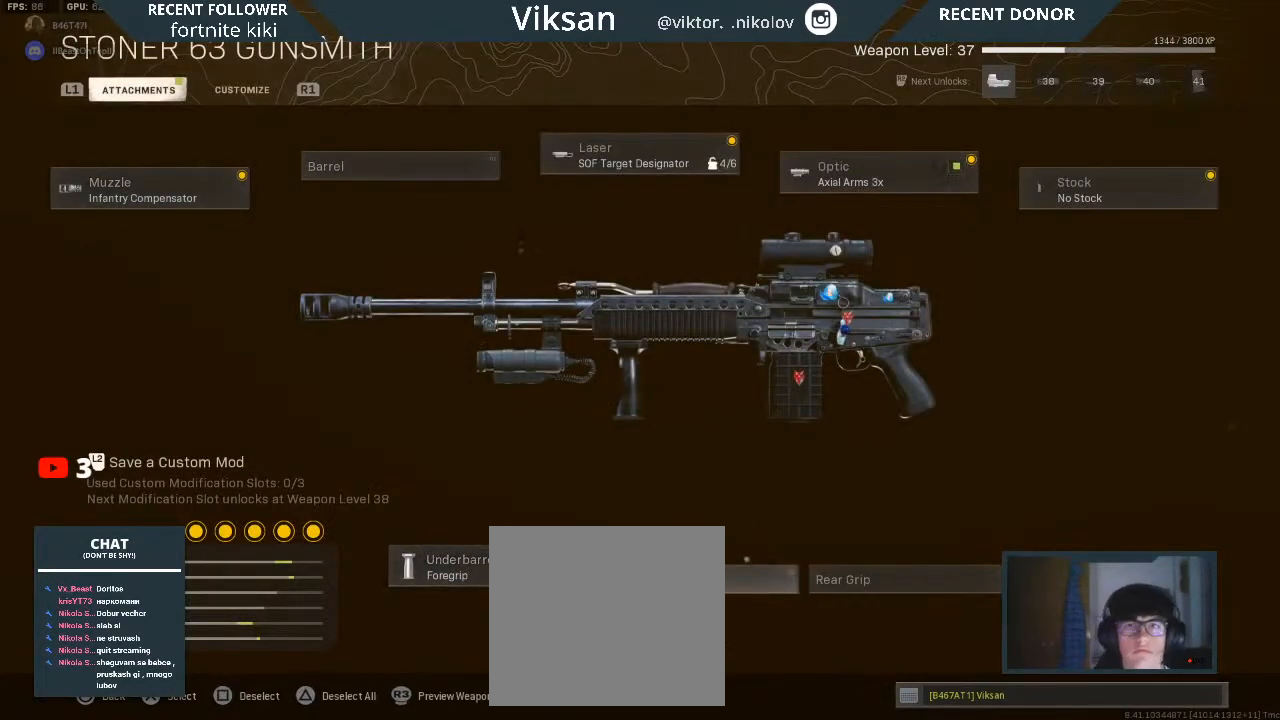
{"buttons": [], "left_stick": "center", "right_stick": "center", "events": [[217, "left_stick", "right"], [417, "left_stick", "center"]]}
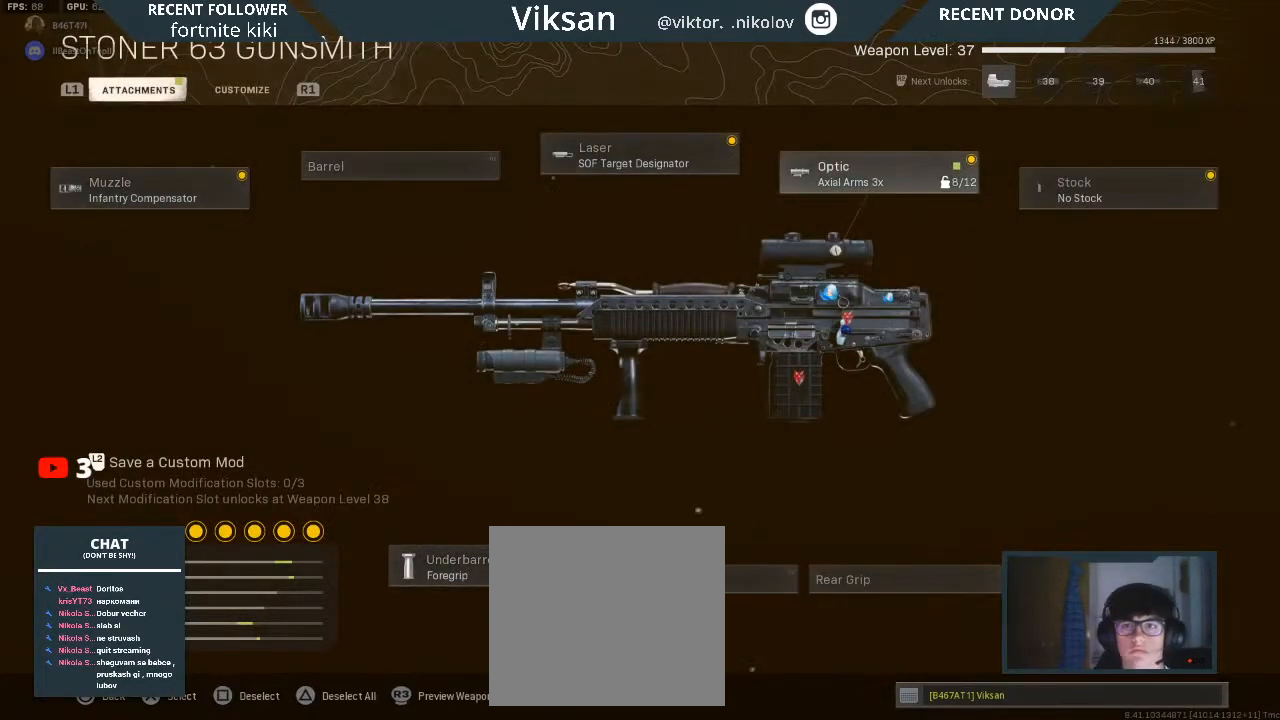
{"buttons": [], "left_stick": "down", "right_stick": "center", "events": [[200, "CROSS", "down"], [300, "CROSS", "up"], [433, "left_stick", "down"]]}
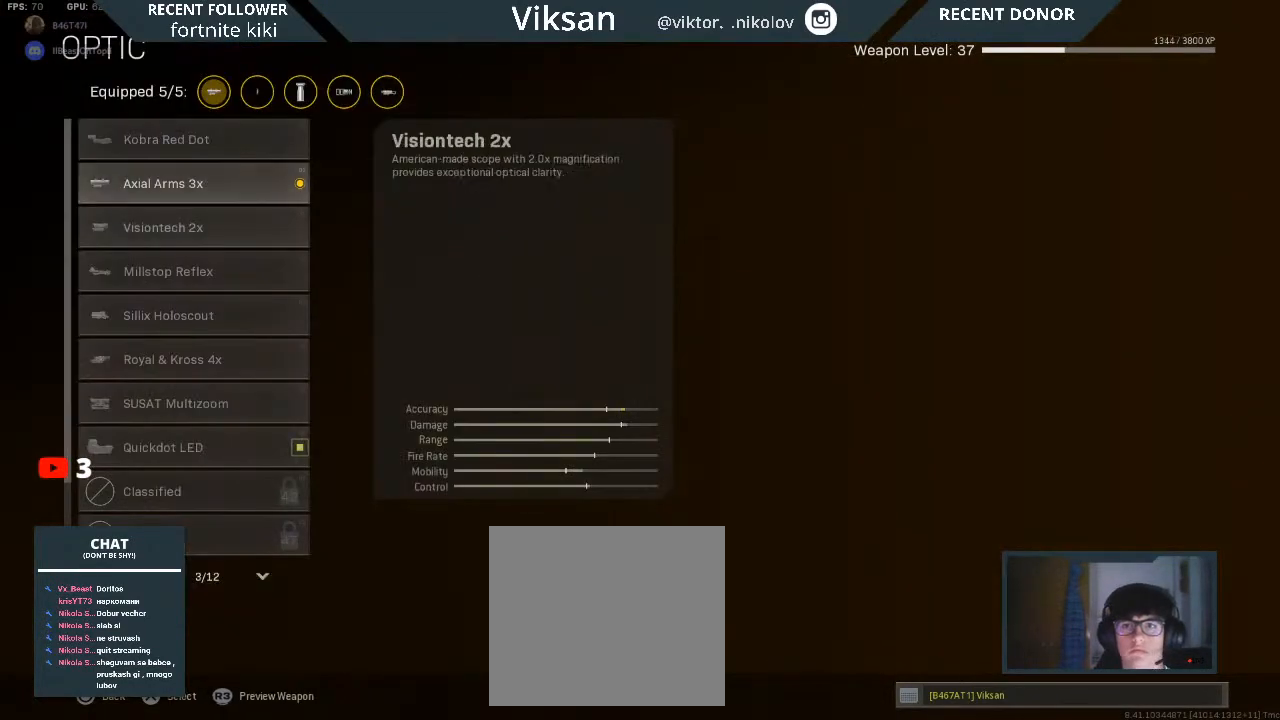
{"buttons": [], "left_stick": "down", "right_stick": "center", "events": []}
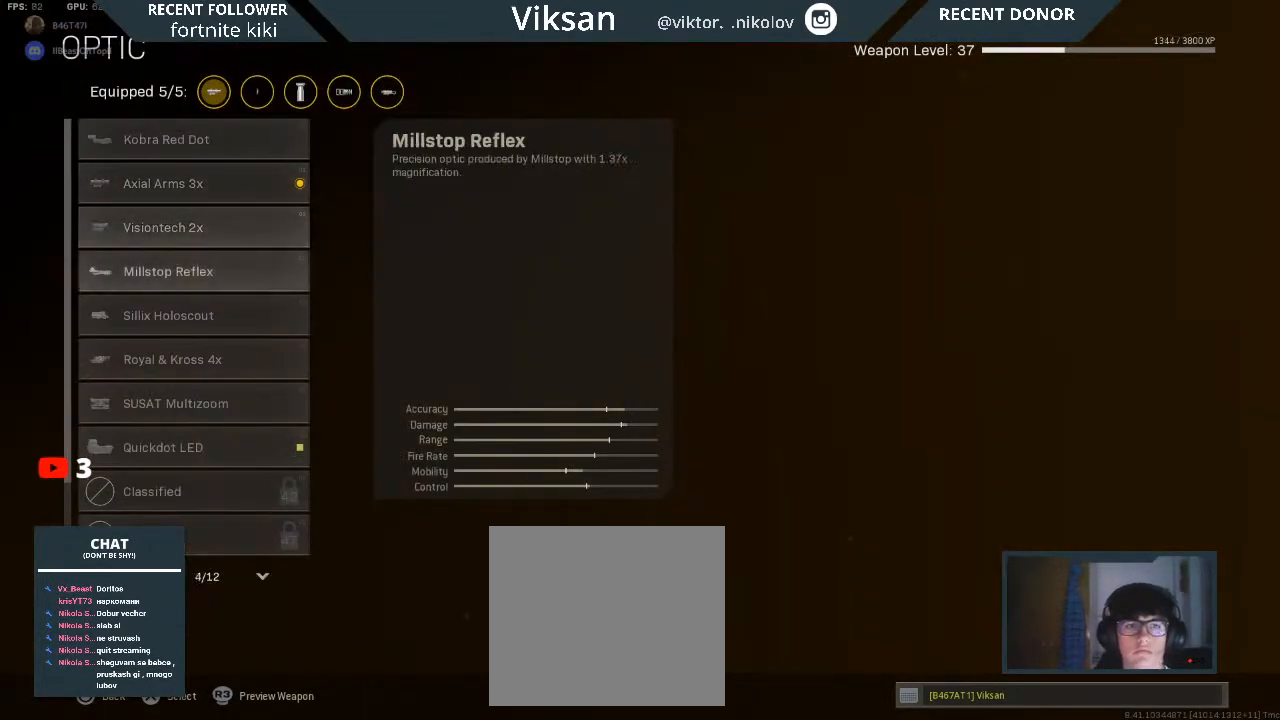
{"buttons": [], "left_stick": "down", "right_stick": "center", "events": []}
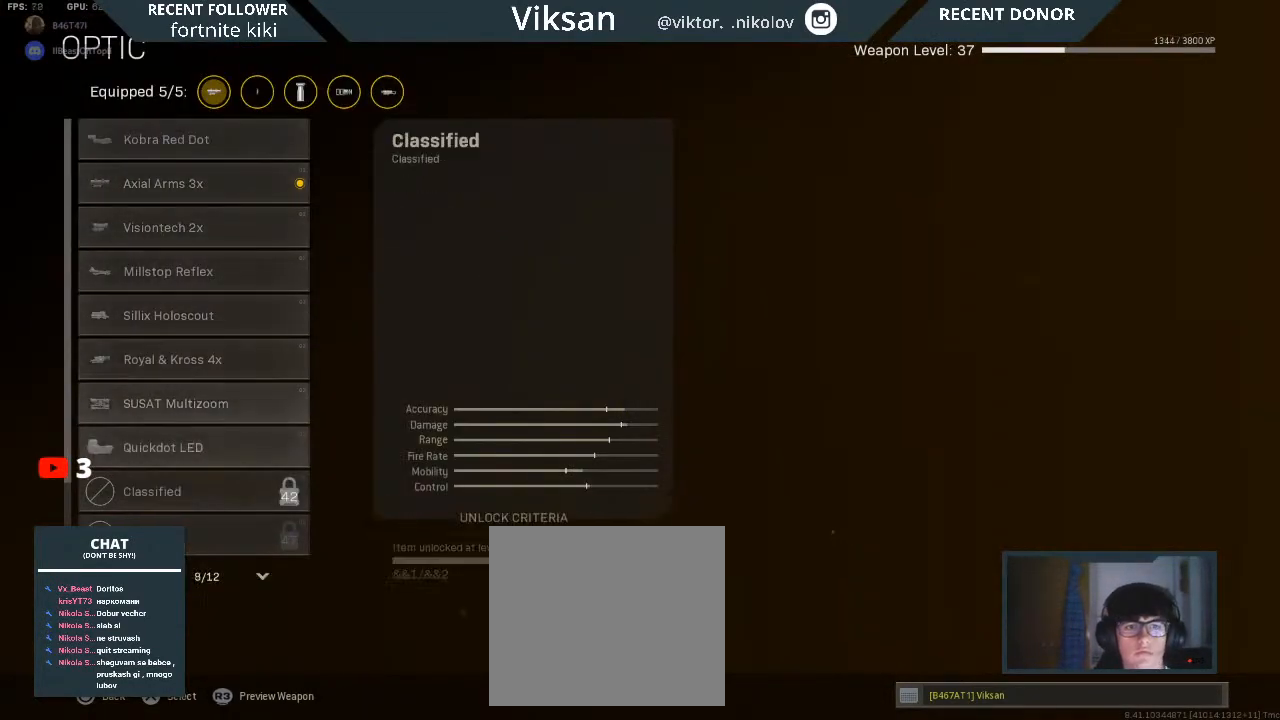
{"buttons": [], "left_stick": "center", "right_stick": "center", "events": [[450, "left_stick", "center"]]}
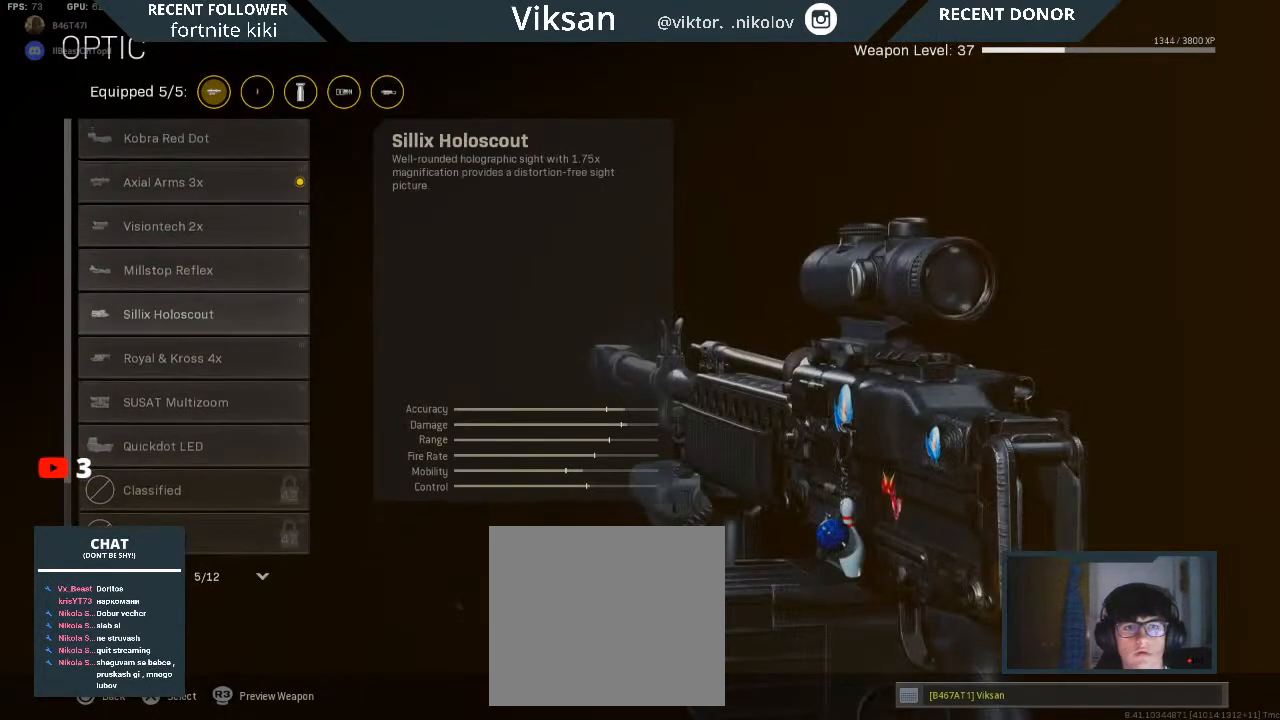
{"buttons": [], "left_stick": "up", "right_stick": "center", "events": [[217, "left_stick", "up"], [433, "left_stick", "center"], [483, "left_stick", "up"]]}
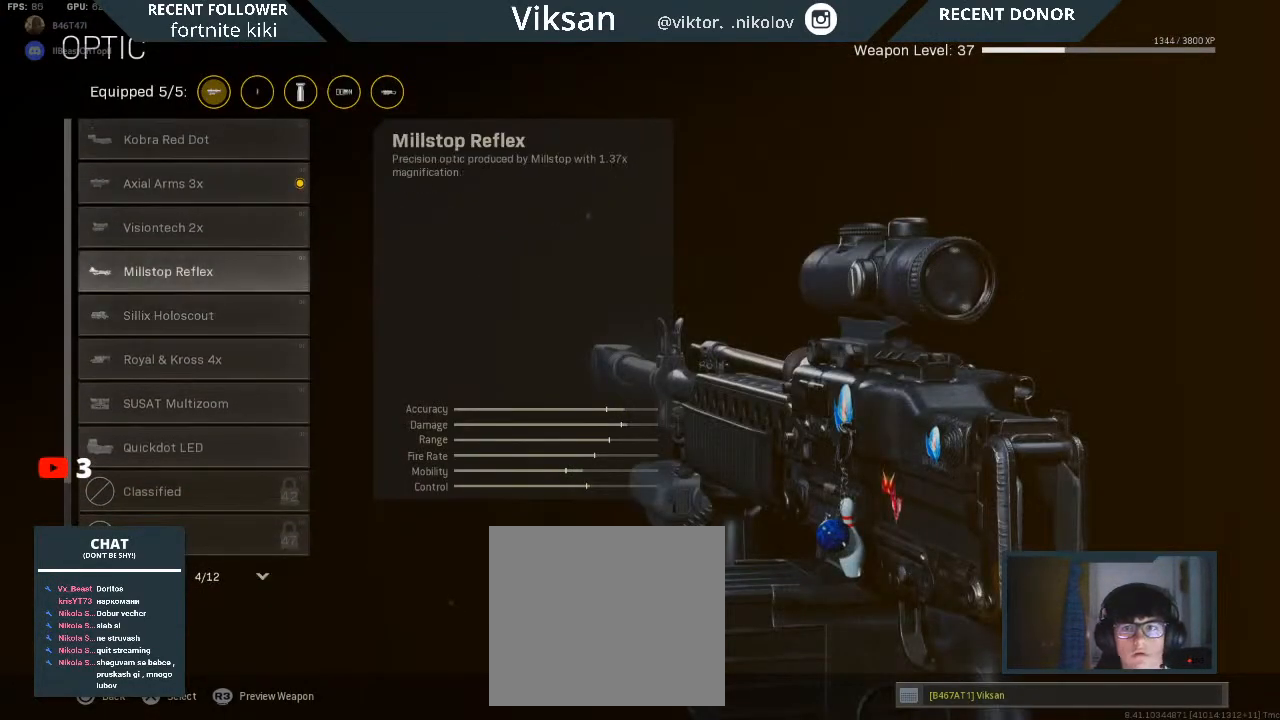
{"buttons": [], "left_stick": "center", "right_stick": "center", "events": [[167, "left_stick", "center"], [283, "left_stick", "up"], [383, "left_stick", "center"]]}
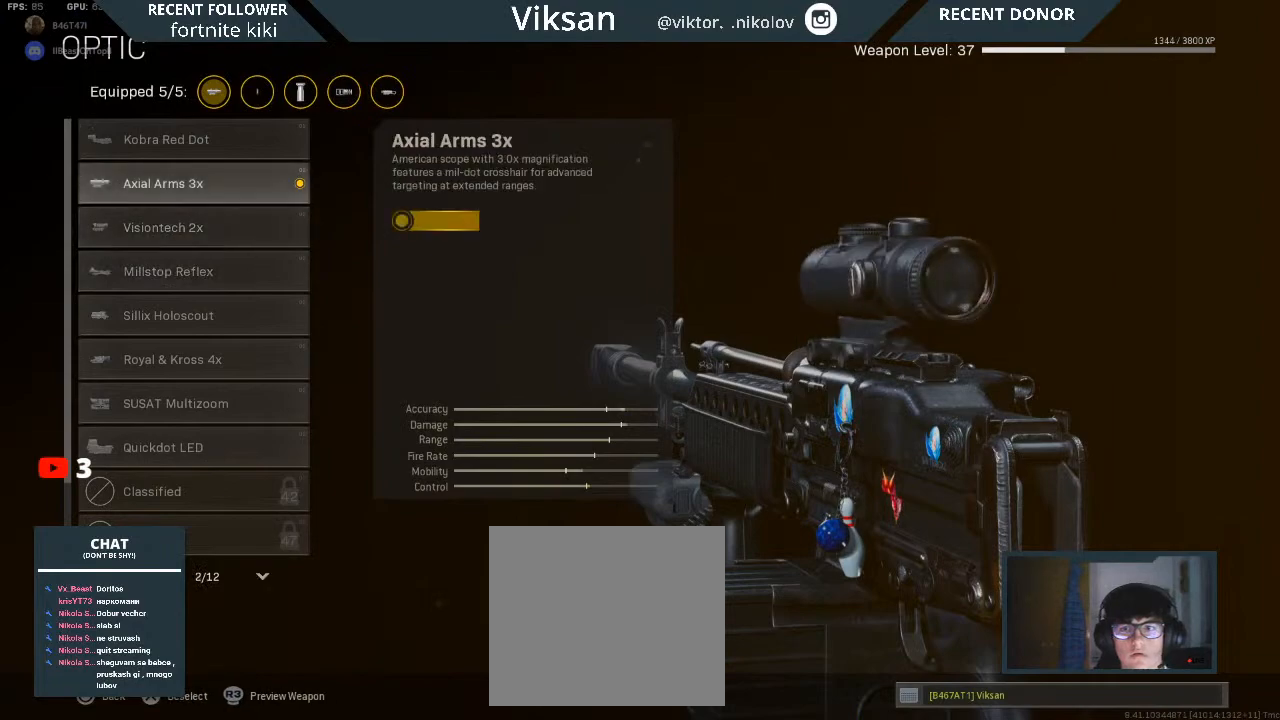
{"buttons": [], "left_stick": "center", "right_stick": "center", "events": [[233, "left_stick", "up"], [333, "left_stick", "center"]]}
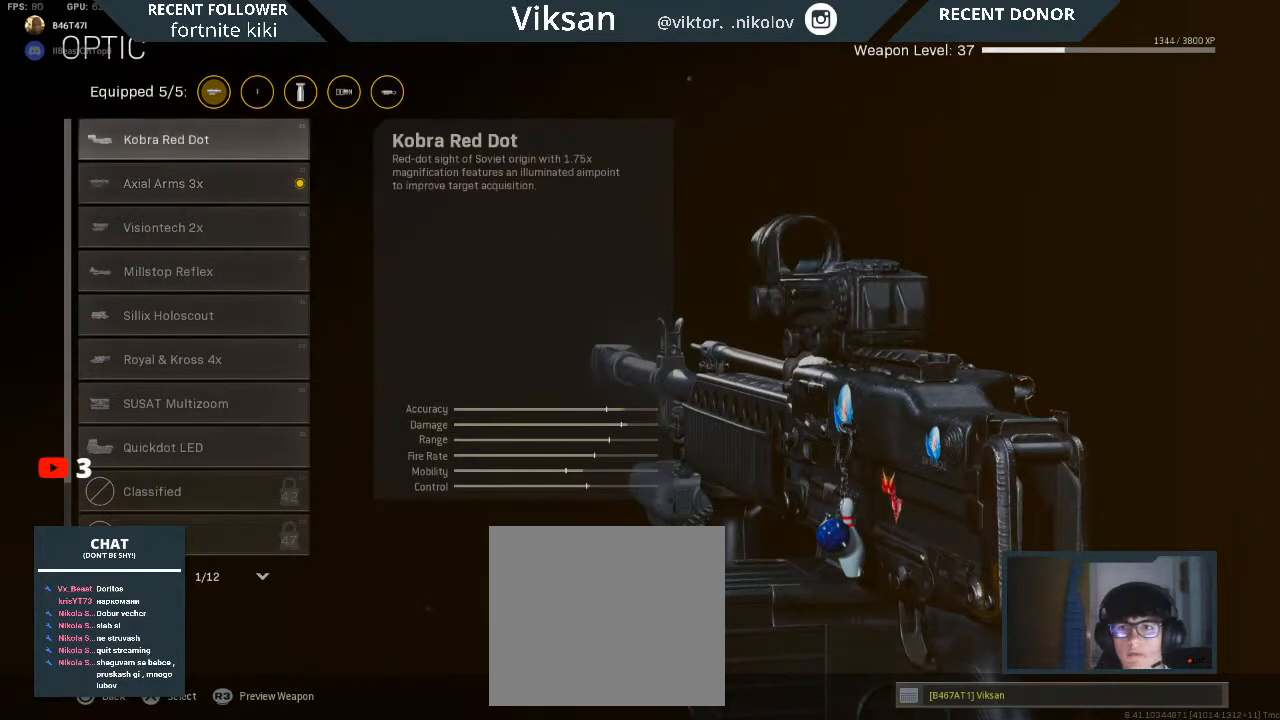
{"buttons": [], "left_stick": "center", "right_stick": "center", "events": [[150, "left_stick", "up"], [233, "left_stick", "center"]]}